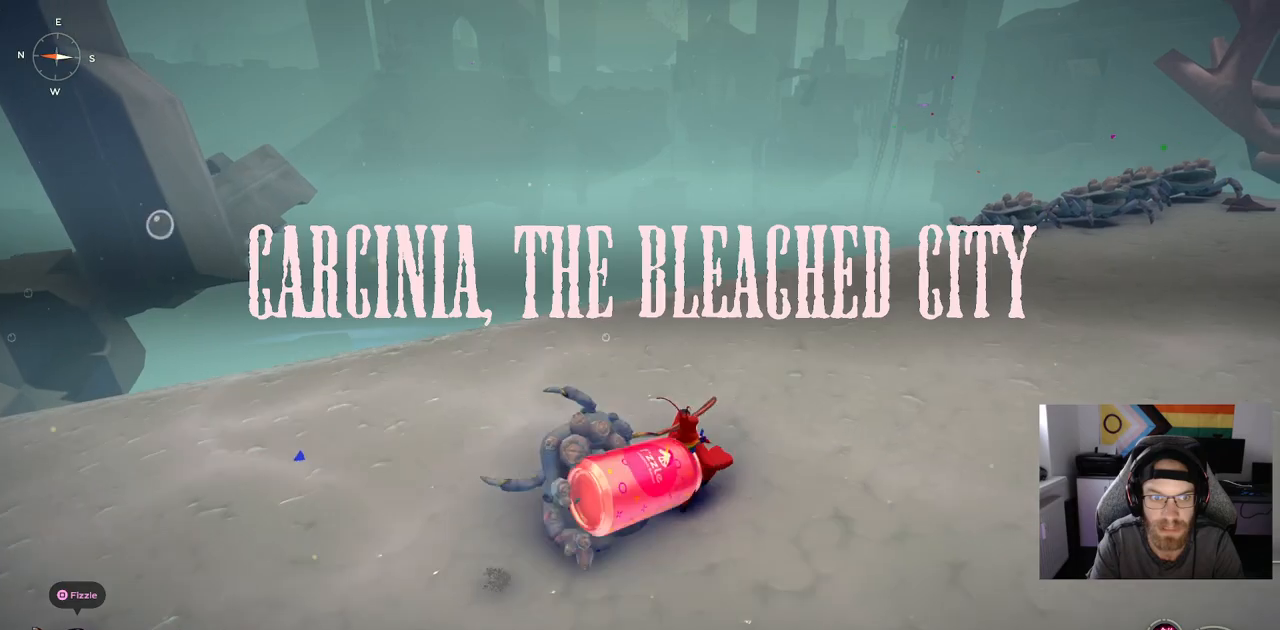
Gameplay with a controller (PlayStation layout); each line is a JSON object with the inputs held at the frame after it. "events" lists button and stick changes between this image and that frame as [ms after this image, input, new state], when the widget could be followed in between.
{"buttons": [], "left_stick": "center", "right_stick": "center", "events": []}
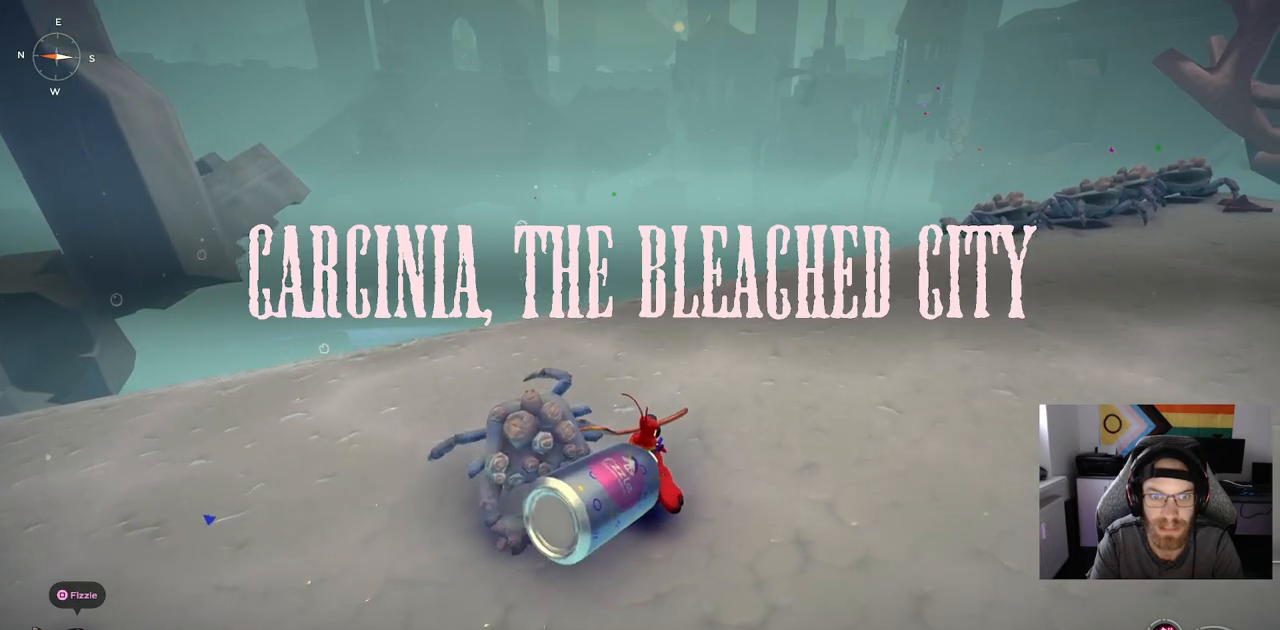
{"buttons": [], "left_stick": "center", "right_stick": "center", "events": []}
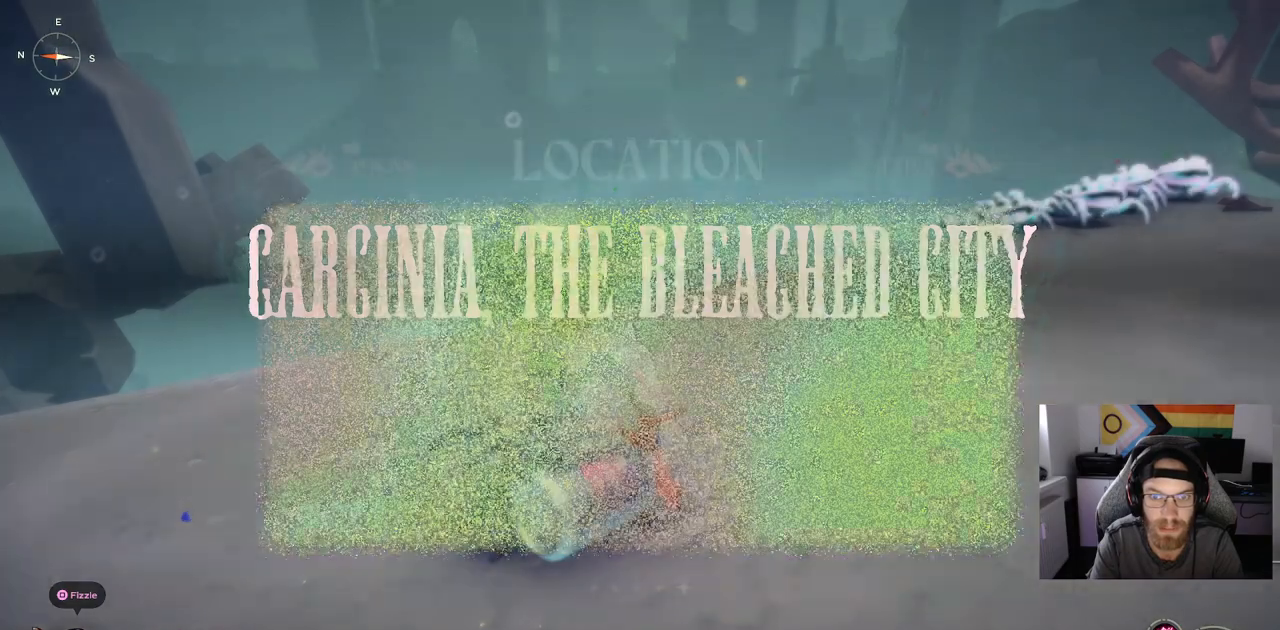
{"buttons": [], "left_stick": "up-right", "right_stick": "center", "events": [[483, "left_stick", "up-right"]]}
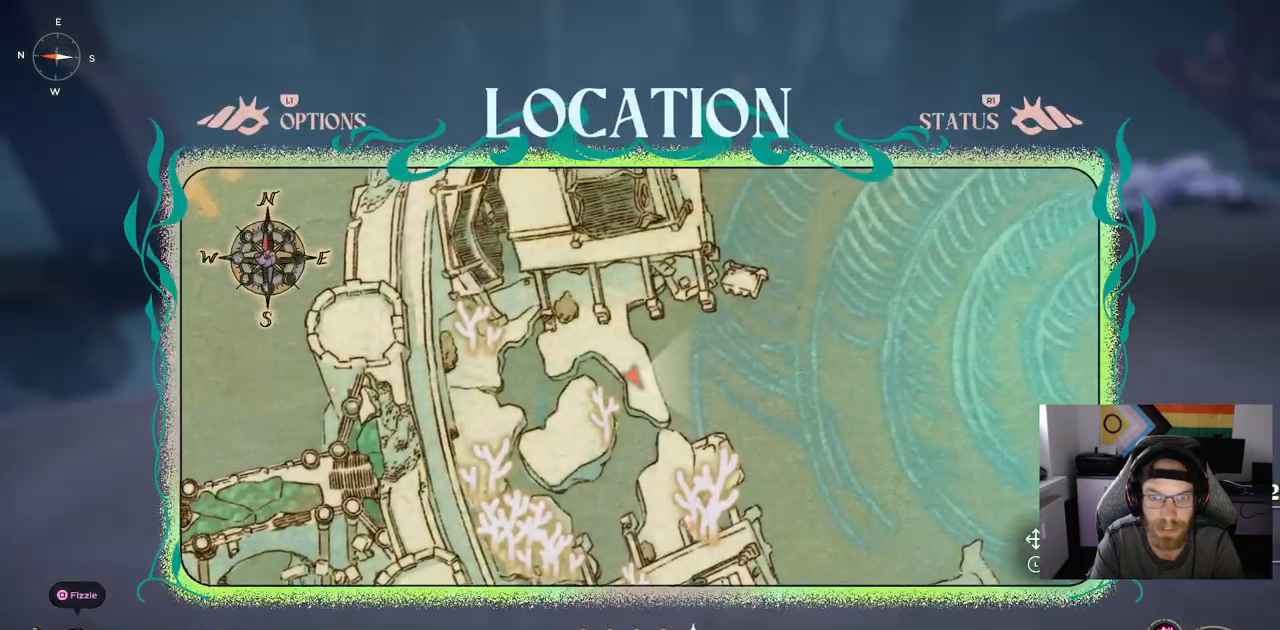
{"buttons": [], "left_stick": "up-right", "right_stick": "center", "events": []}
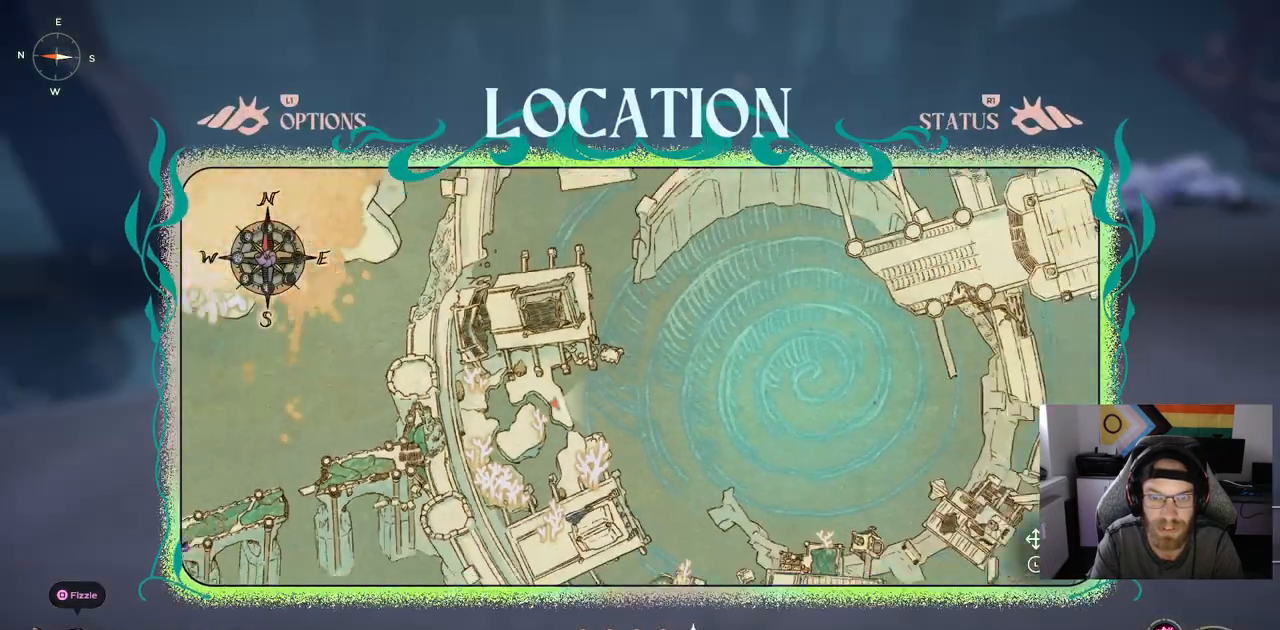
{"buttons": [], "left_stick": "up-right", "right_stick": "center", "events": [[383, "CIRCLE", "down"], [483, "CIRCLE", "up"]]}
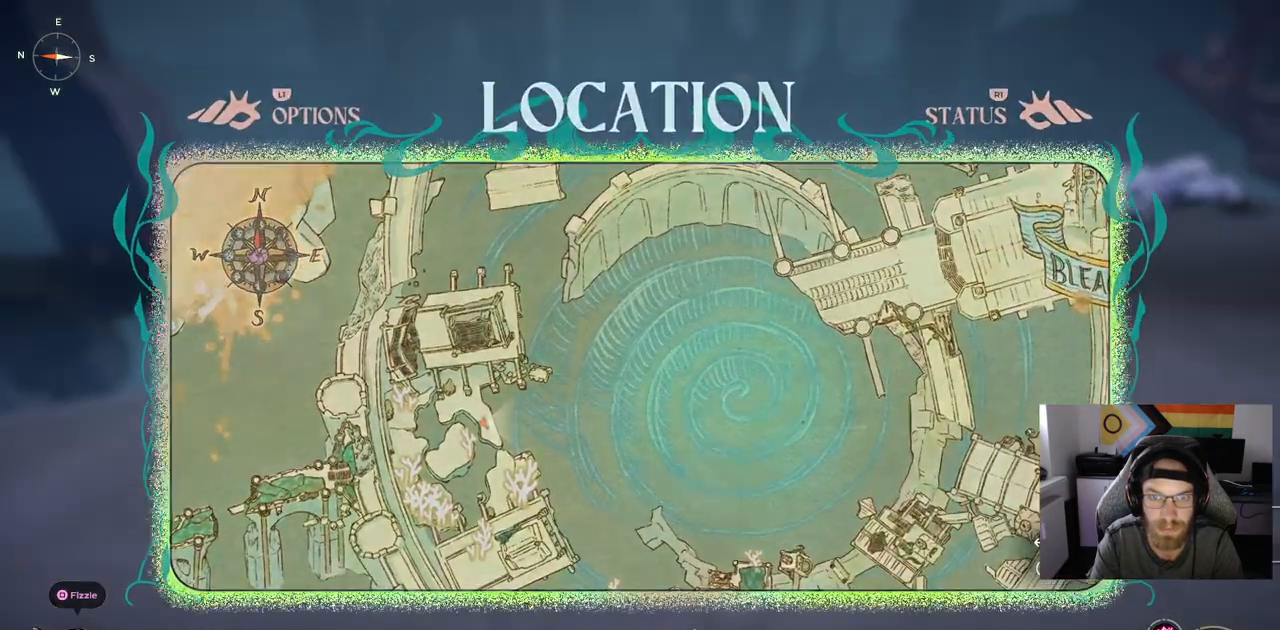
{"buttons": [], "left_stick": "up-right", "right_stick": "center", "events": []}
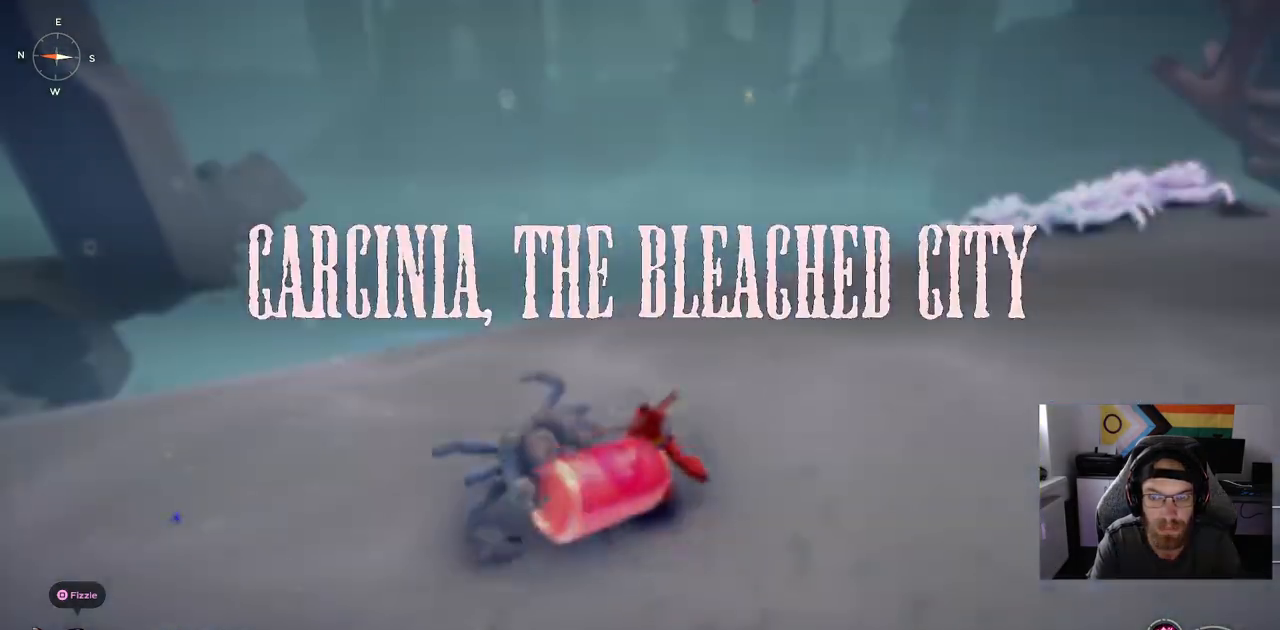
{"buttons": [], "left_stick": "up-right", "right_stick": "center", "events": []}
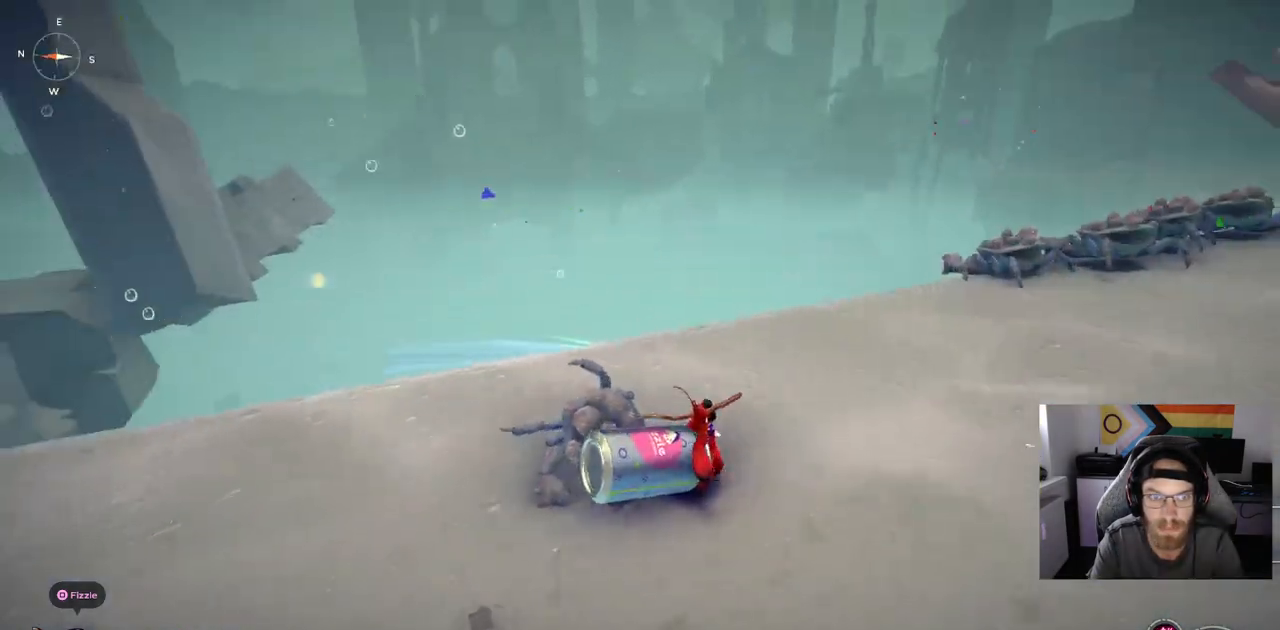
{"buttons": [], "left_stick": "up-right", "right_stick": "center", "events": []}
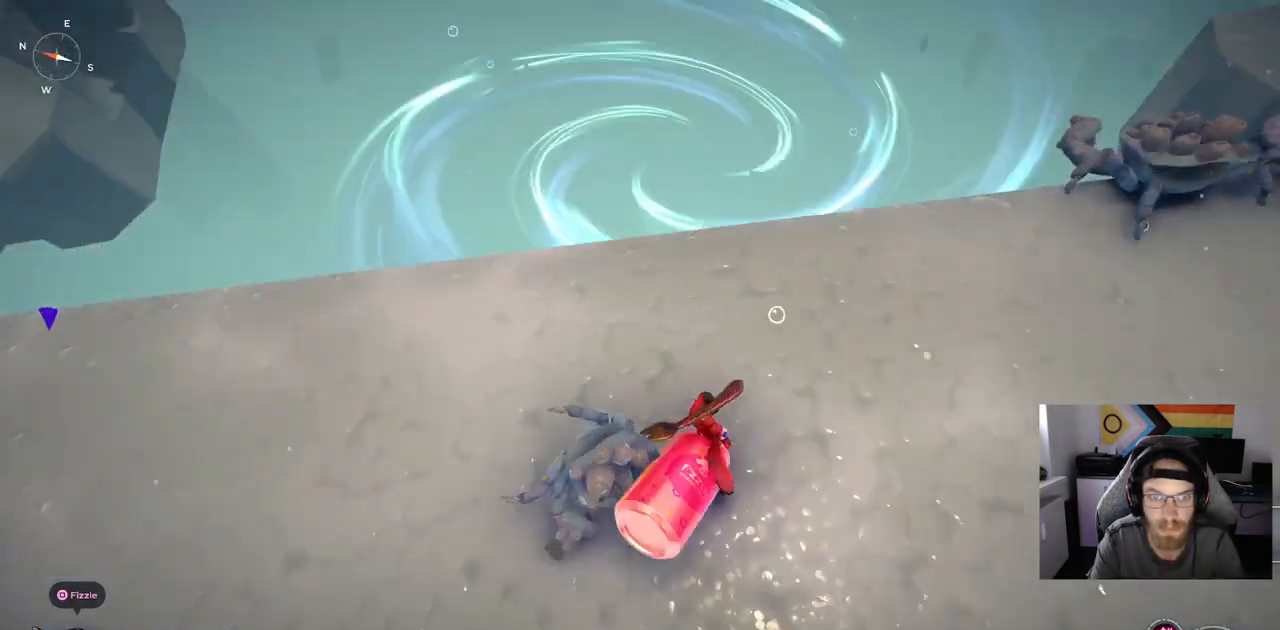
{"buttons": [], "left_stick": "up-right", "right_stick": "center", "events": []}
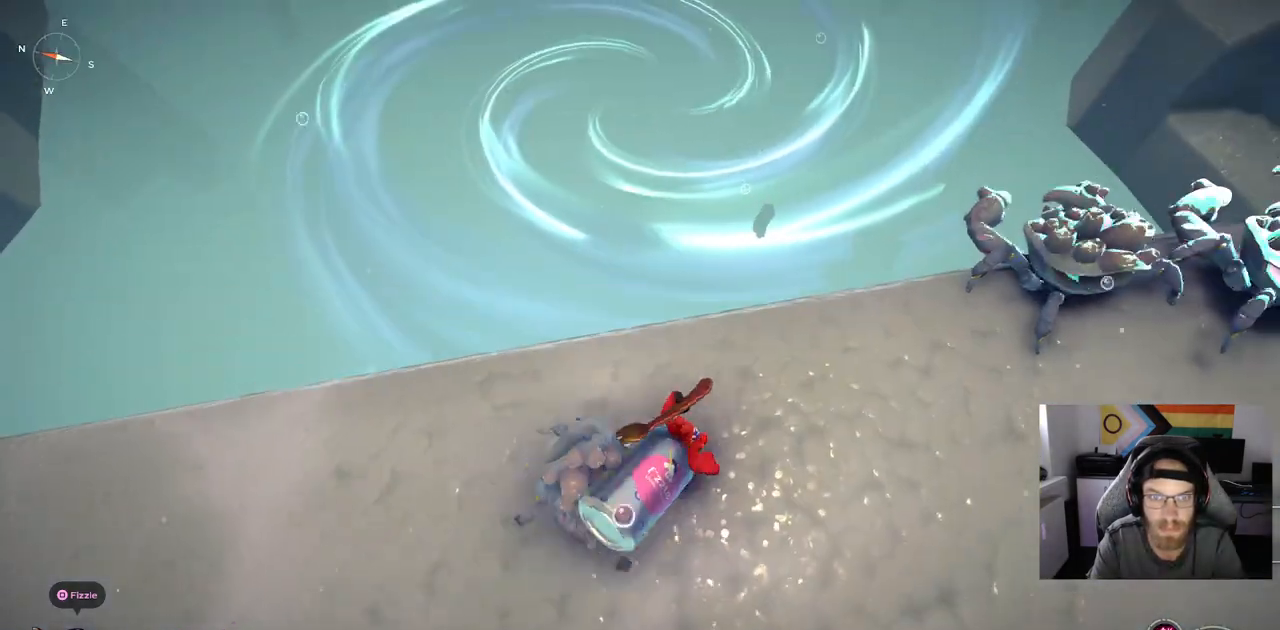
{"buttons": [], "left_stick": "center", "right_stick": "center", "events": [[400, "left_stick", "center"]]}
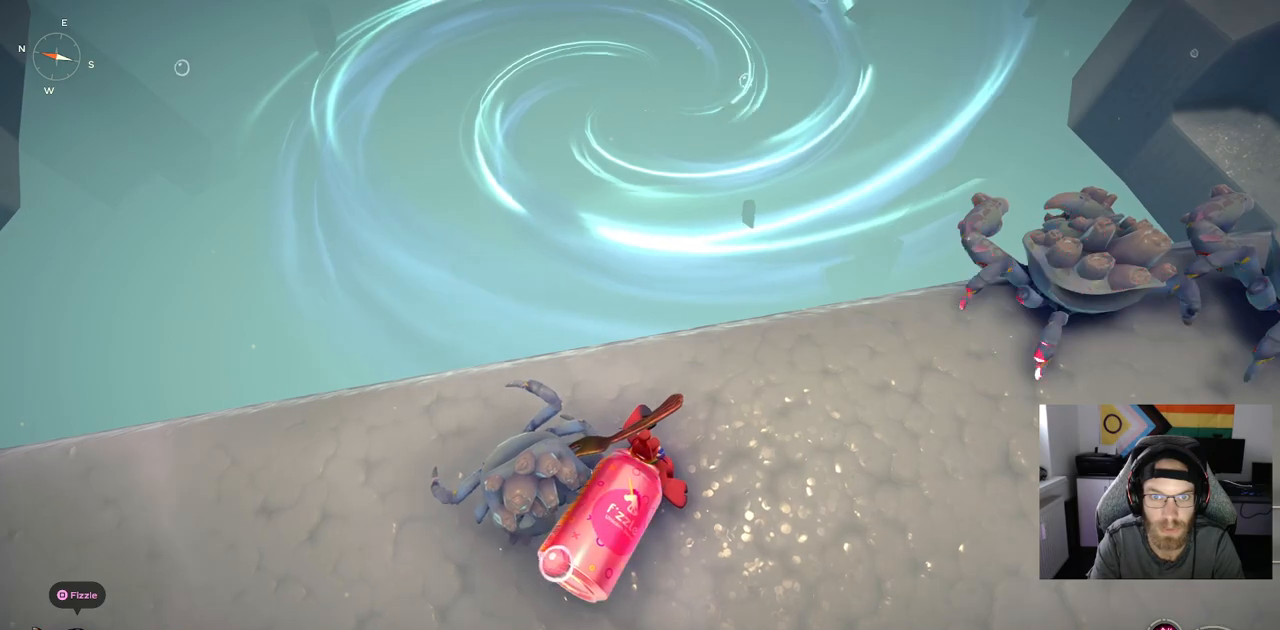
{"buttons": [], "left_stick": "center", "right_stick": "center", "events": []}
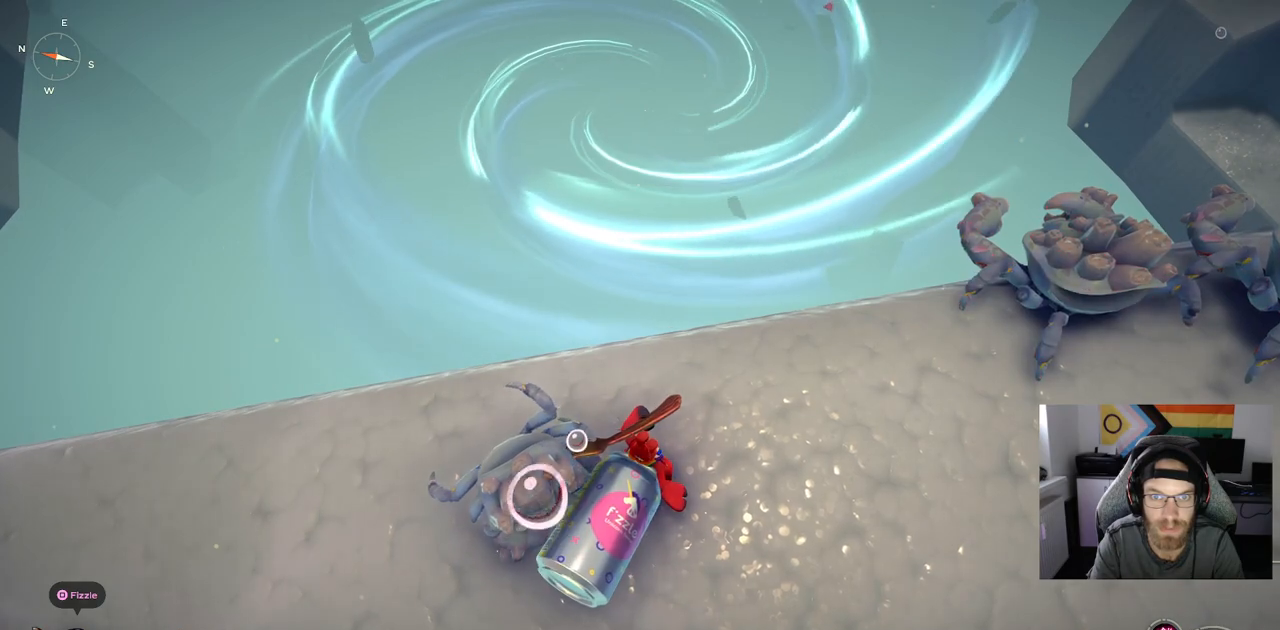
{"buttons": [], "left_stick": "center", "right_stick": "center", "events": []}
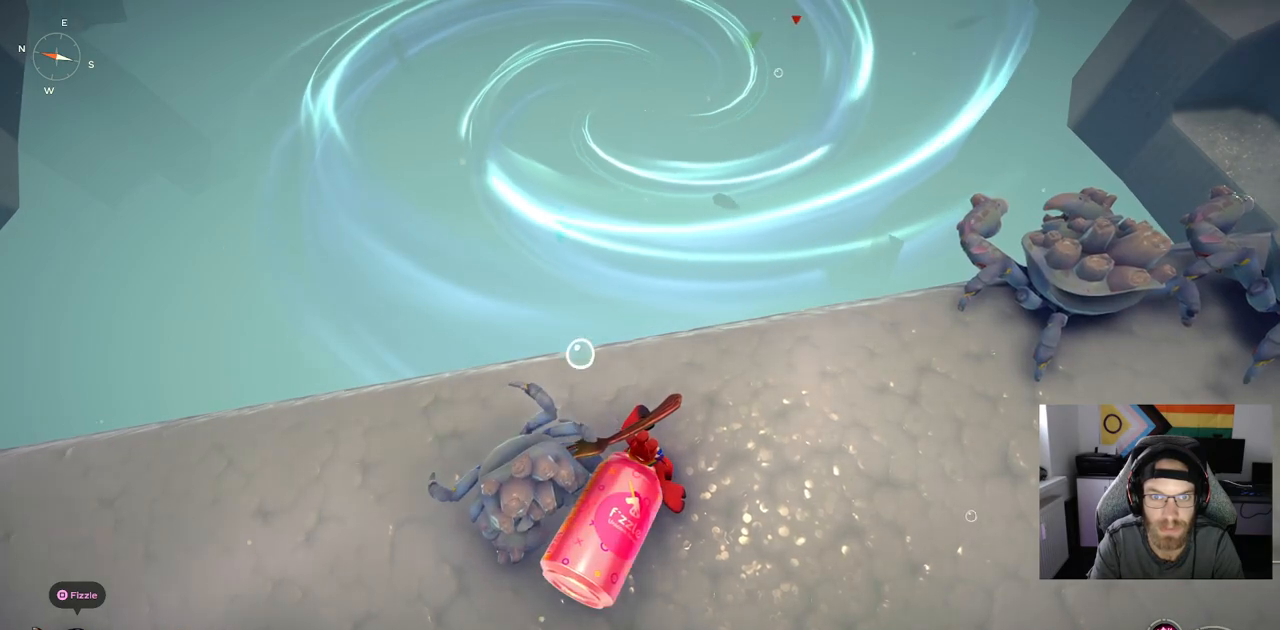
{"buttons": [], "left_stick": "center", "right_stick": "center", "events": []}
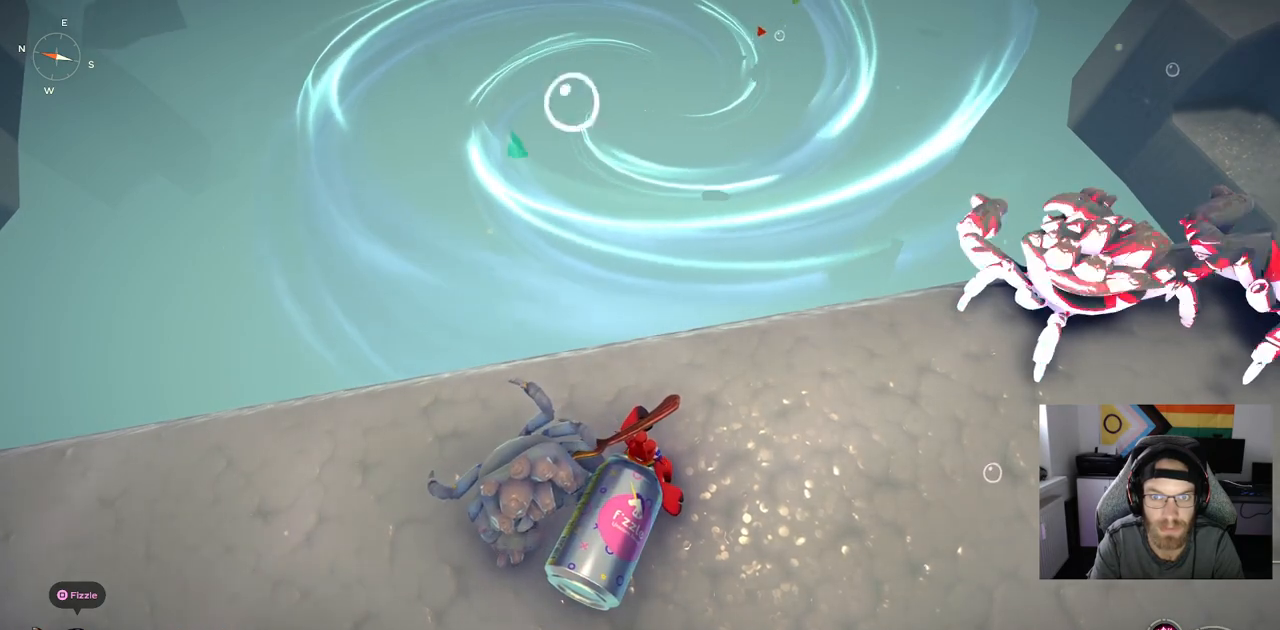
{"buttons": [], "left_stick": "center", "right_stick": "center", "events": []}
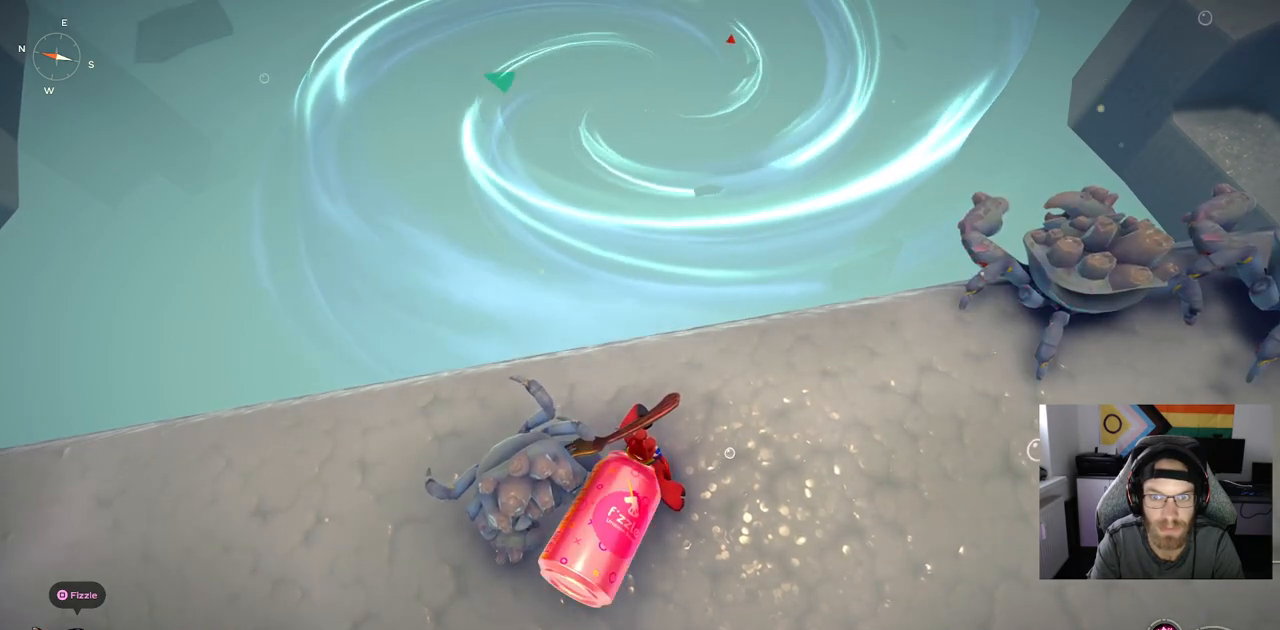
{"buttons": [], "left_stick": "center", "right_stick": "center", "events": []}
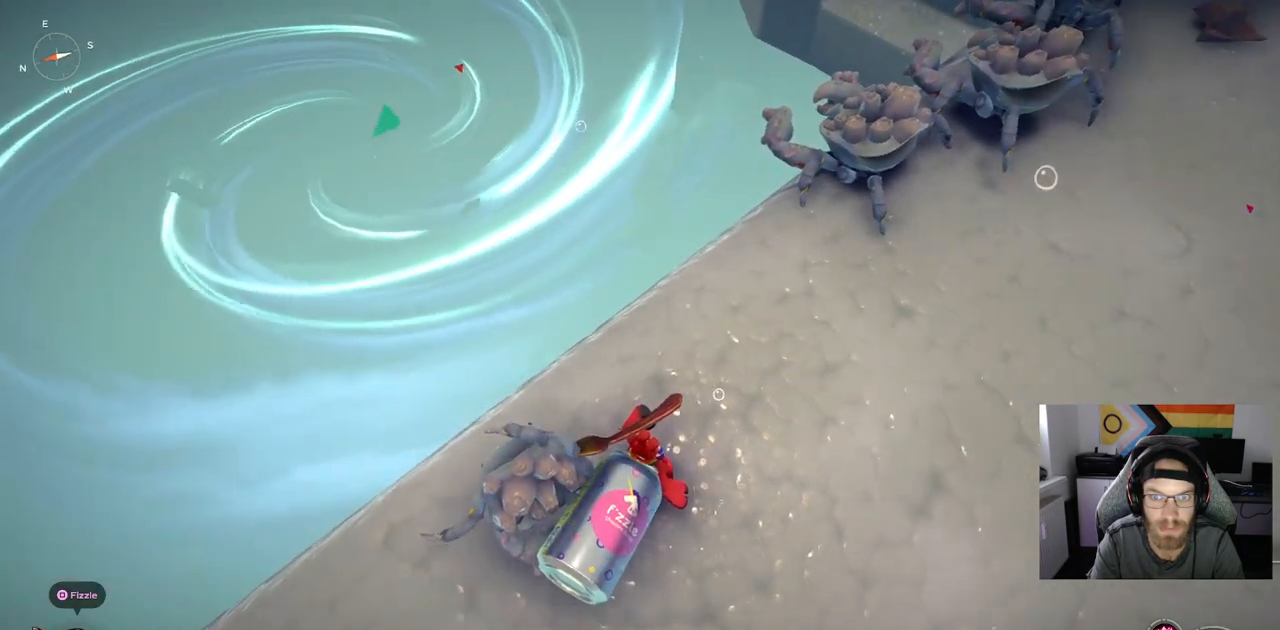
{"buttons": [], "left_stick": "center", "right_stick": "center", "events": []}
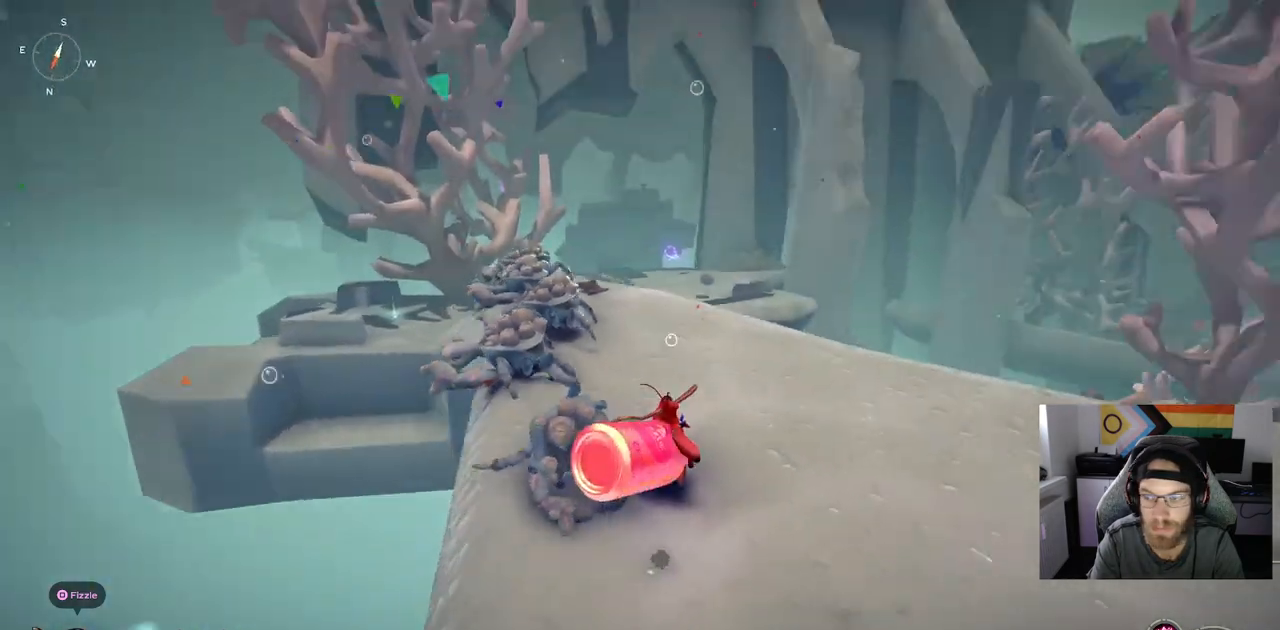
{"buttons": ["CIRCLE"], "left_stick": "up", "right_stick": "center", "events": [[50, "left_stick", "up-right"], [200, "CIRCLE", "down"], [283, "left_stick", "up"]]}
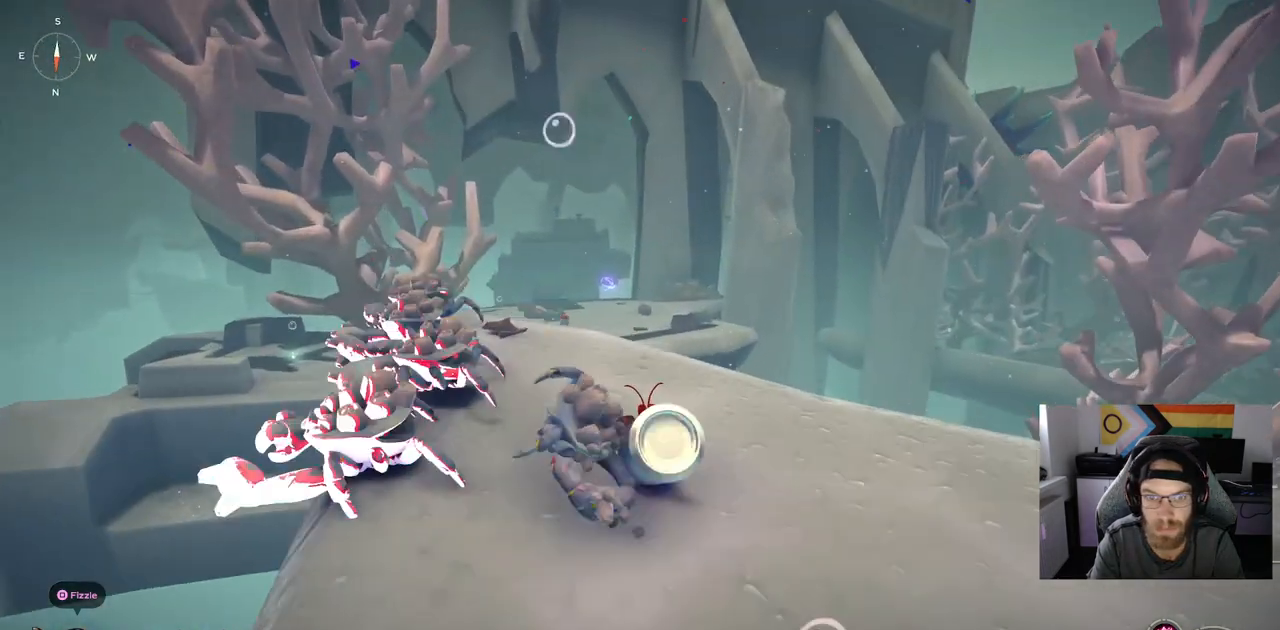
{"buttons": [], "left_stick": "up", "right_stick": "center", "events": [[217, "CIRCLE", "up"]]}
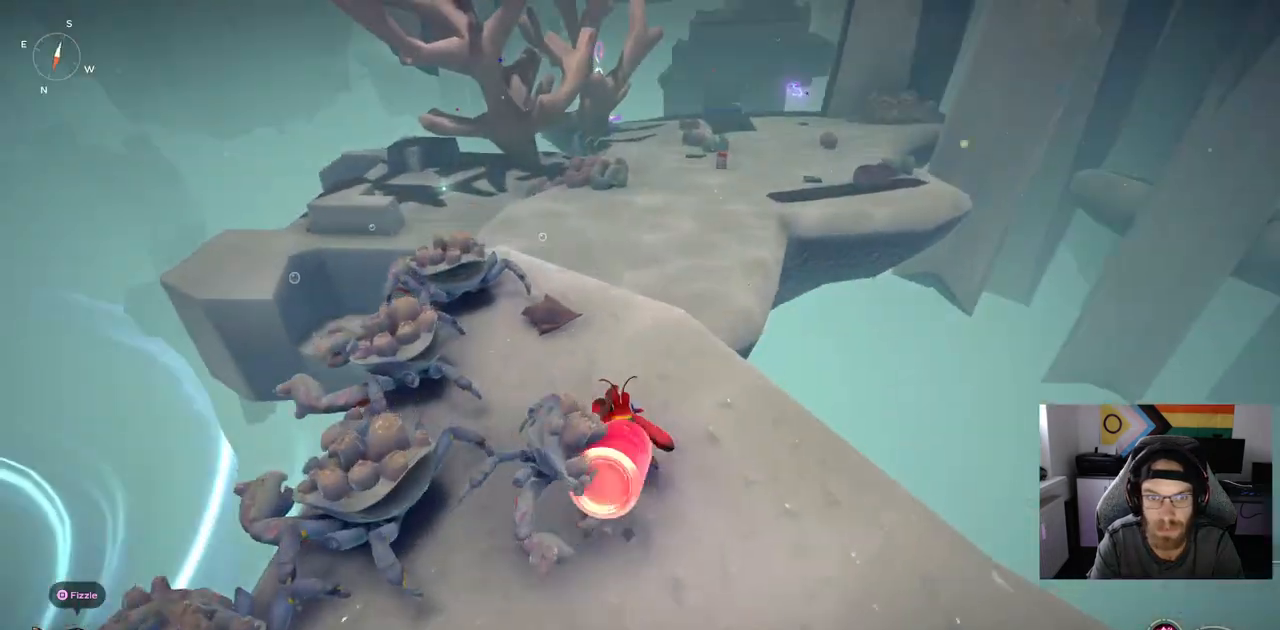
{"buttons": [], "left_stick": "up", "right_stick": "center", "events": []}
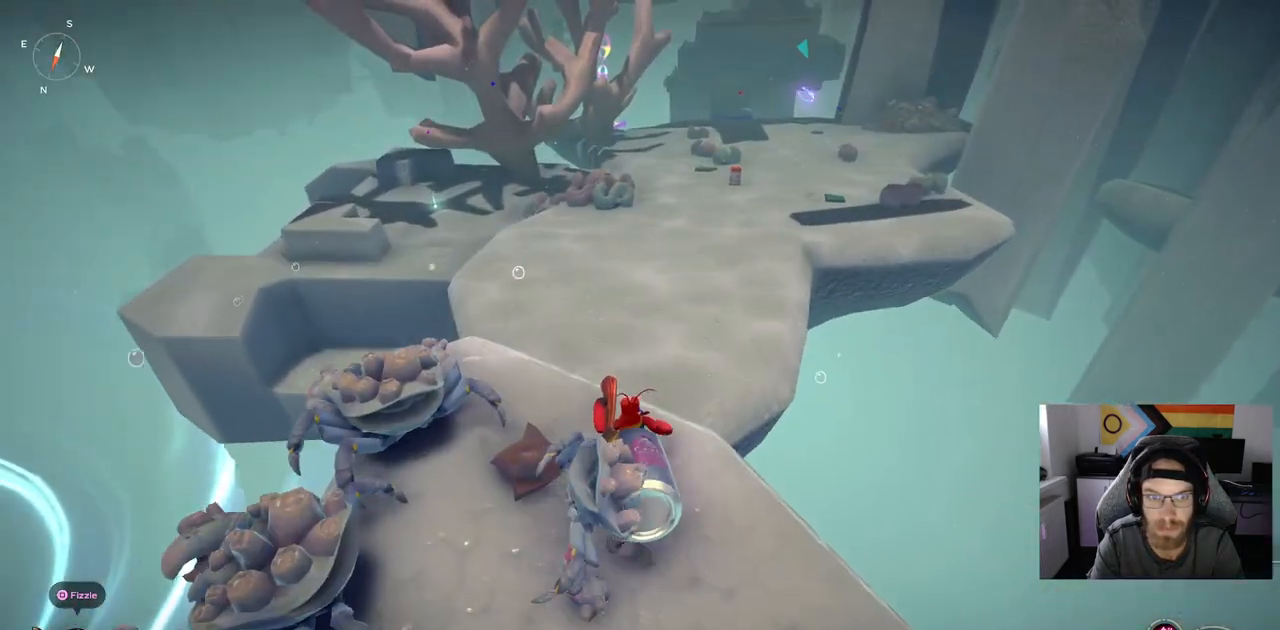
{"buttons": ["CROSS"], "left_stick": "up", "right_stick": "center", "events": [[250, "CROSS", "down"], [383, "CROSS", "up"], [467, "CROSS", "down"]]}
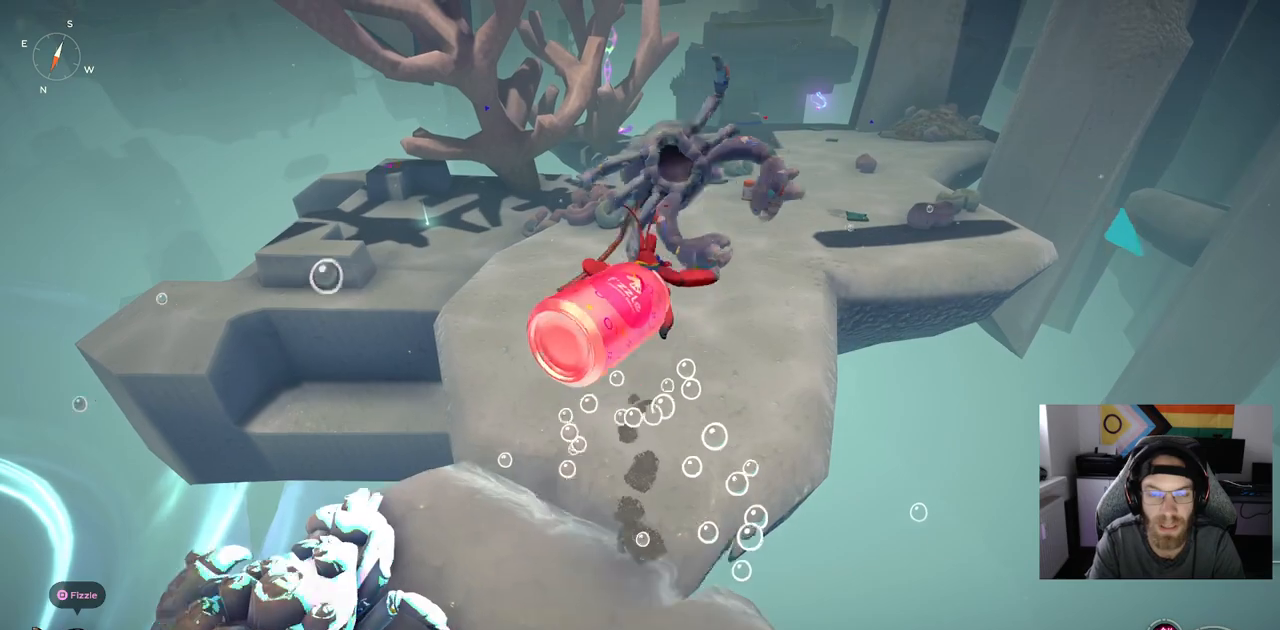
{"buttons": ["CROSS"], "left_stick": "up", "right_stick": "center", "events": []}
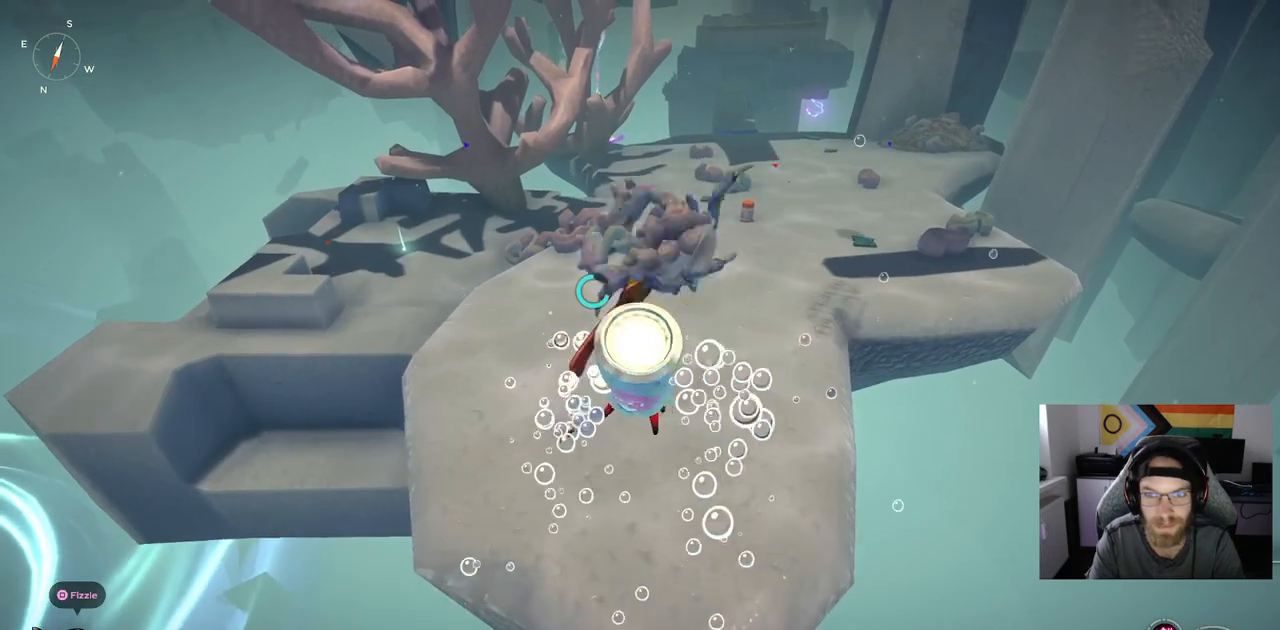
{"buttons": [], "left_stick": "up", "right_stick": "center", "events": [[250, "CROSS", "up"]]}
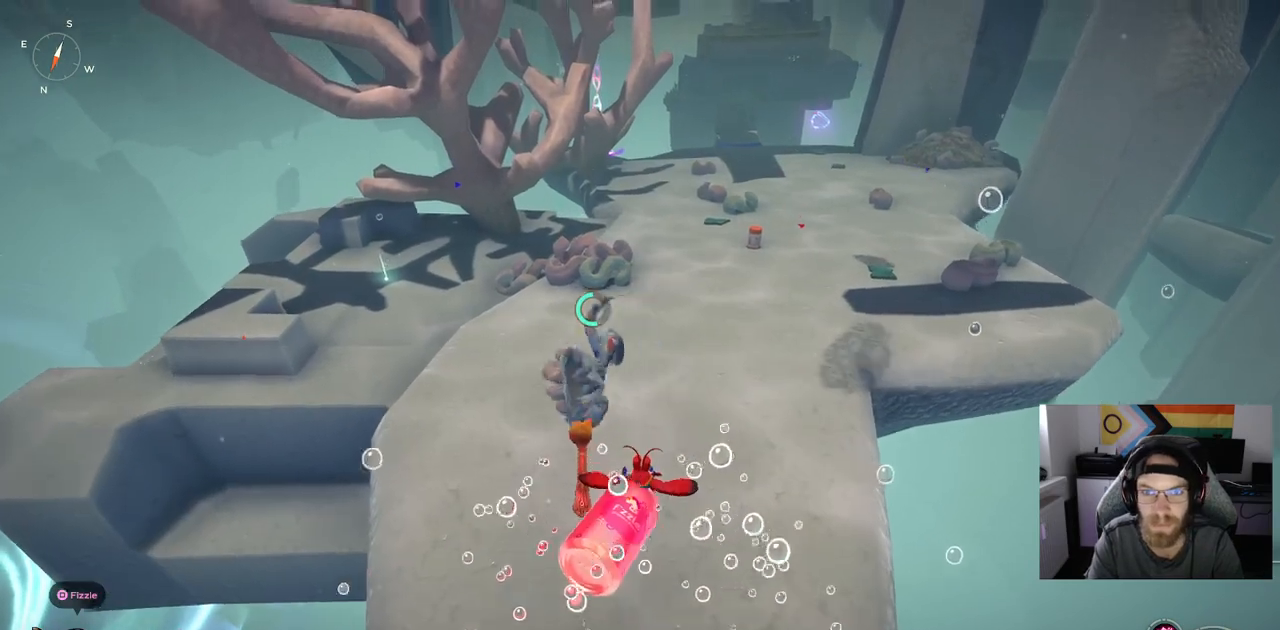
{"buttons": ["CIRCLE"], "left_stick": "up", "right_stick": "center", "events": [[250, "CIRCLE", "down"]]}
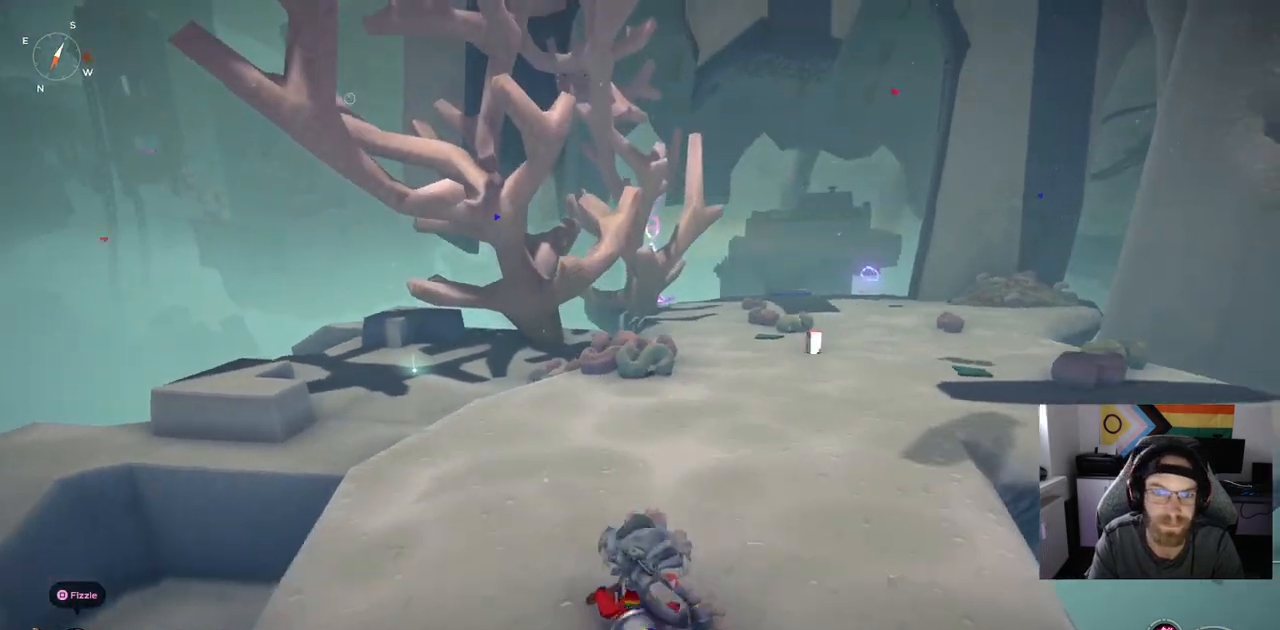
{"buttons": ["CIRCLE"], "left_stick": "up", "right_stick": "center", "events": []}
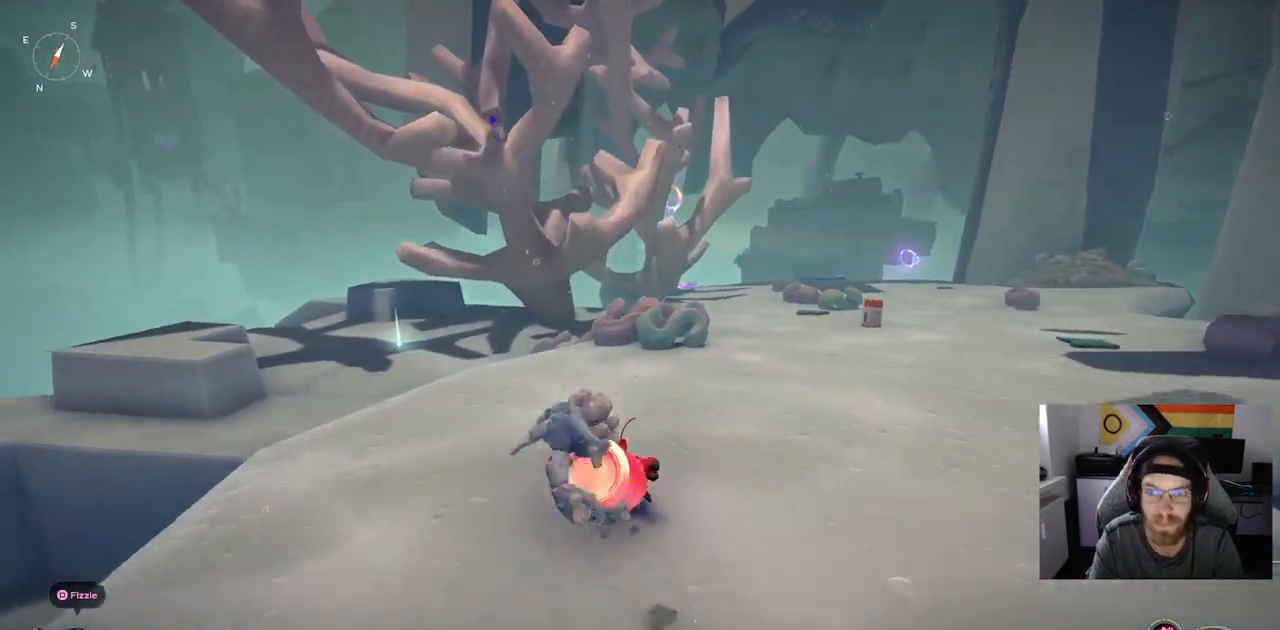
{"buttons": ["CIRCLE"], "left_stick": "up", "right_stick": "center", "events": []}
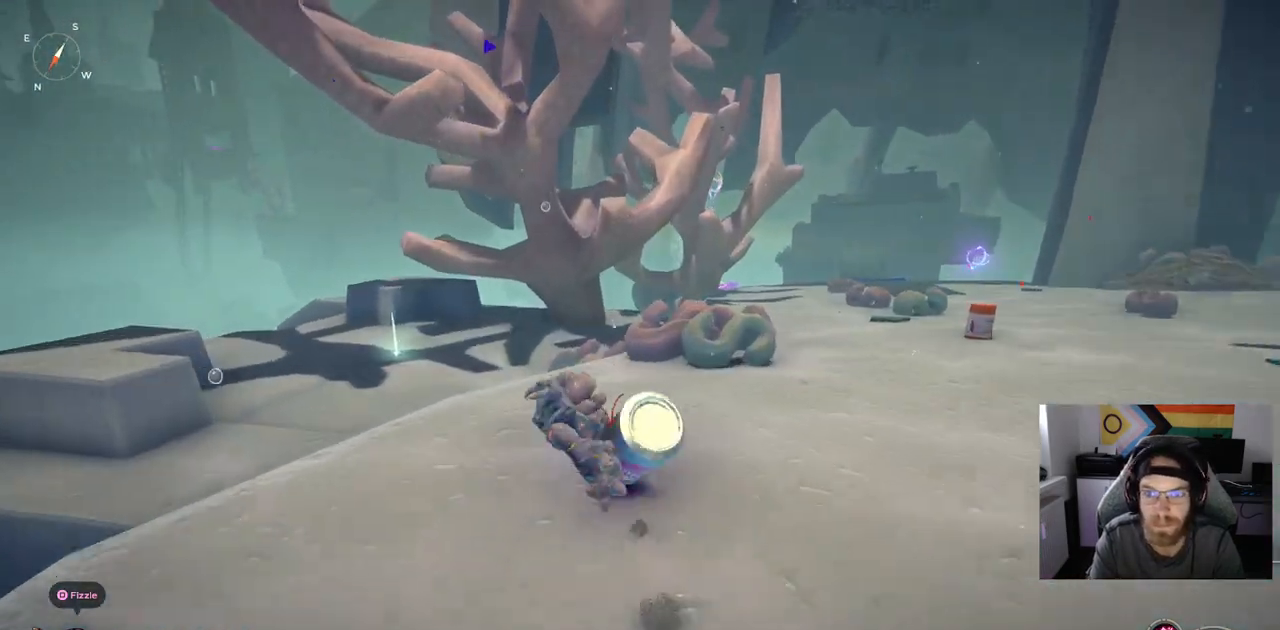
{"buttons": ["CIRCLE"], "left_stick": "up", "right_stick": "center", "events": []}
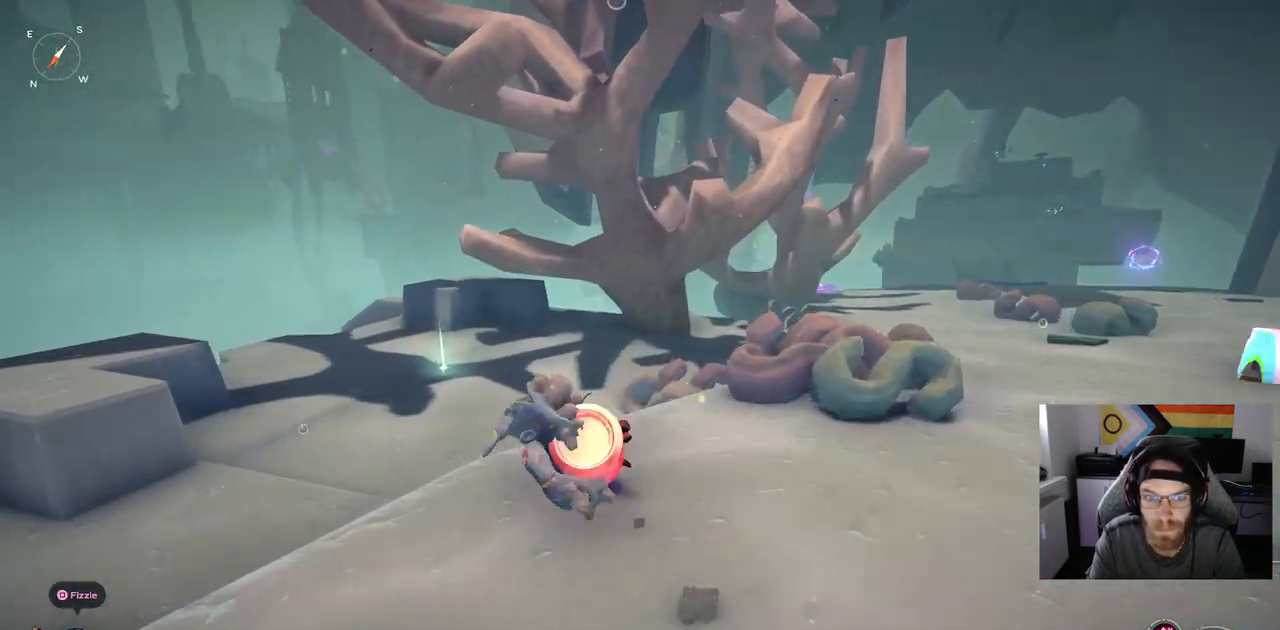
{"buttons": ["CIRCLE"], "left_stick": "up", "right_stick": "center", "events": []}
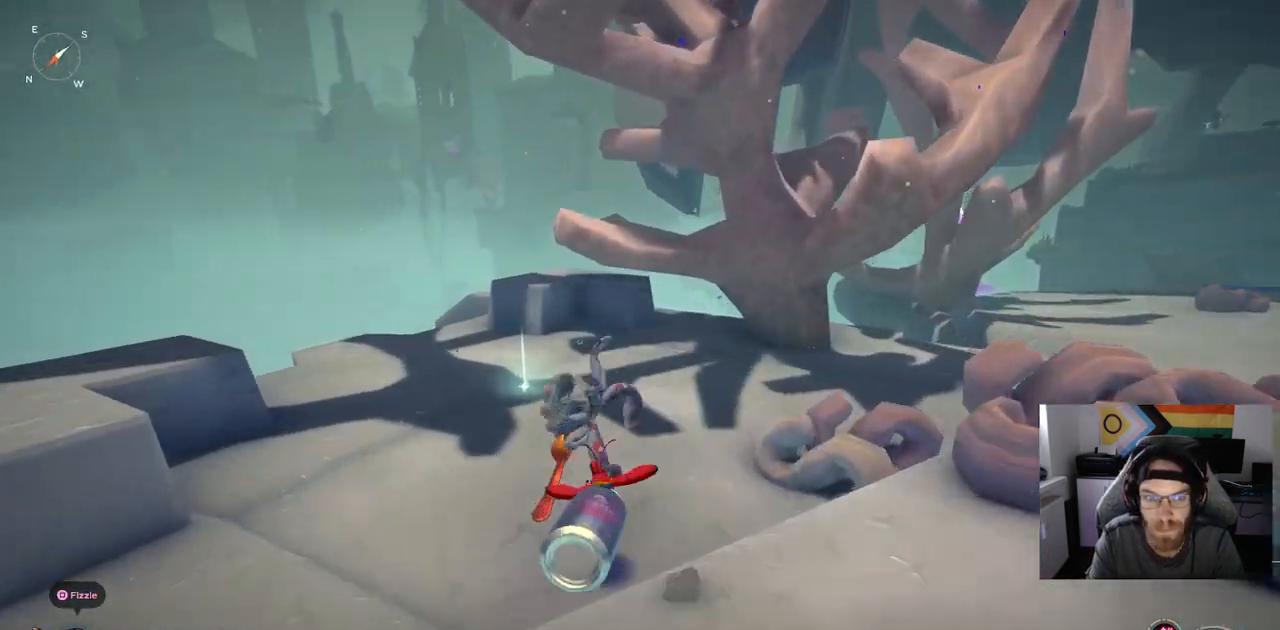
{"buttons": [], "left_stick": "up", "right_stick": "center", "events": [[33, "CIRCLE", "up"]]}
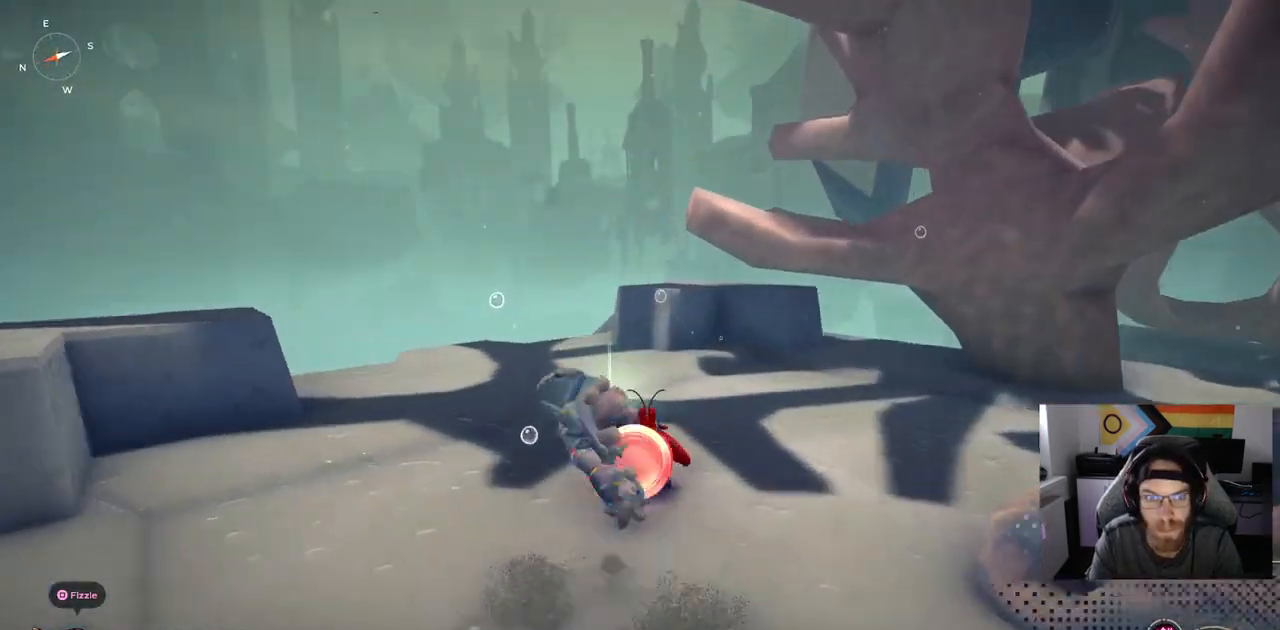
{"buttons": [], "left_stick": "up", "right_stick": "center", "events": [[267, "TRIANGLE", "down"], [433, "TRIANGLE", "up"]]}
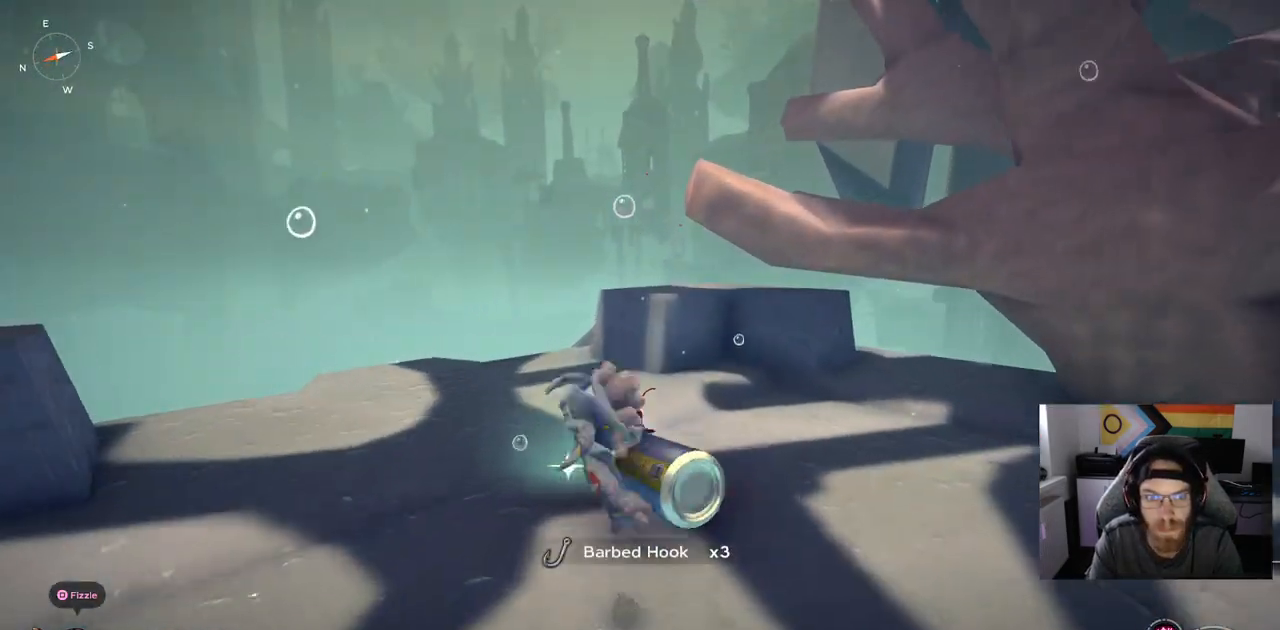
{"buttons": [], "left_stick": "up", "right_stick": "center", "events": [[67, "TRIANGLE", "down"], [200, "TRIANGLE", "up"]]}